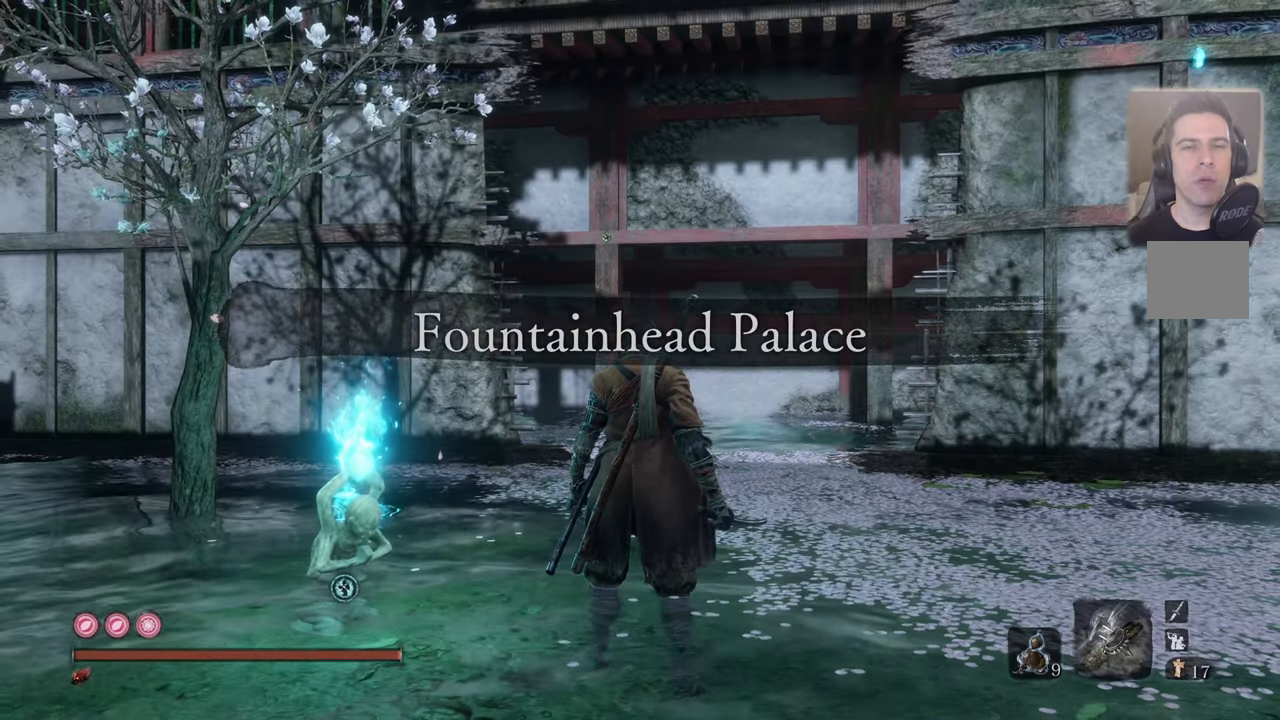
Gameplay with a controller (PlayStation layout); each line is a JSON object with the inputs held at the frame after it. "events" lists button and stick changes between this image and that frame as [ms after this image, input, new state], when the widget could be followed in between.
{"buttons": [], "left_stick": "up", "right_stick": "center", "events": [[183, "right_stick", "up"], [216, "left_stick", "up"], [350, "right_stick", "center"]]}
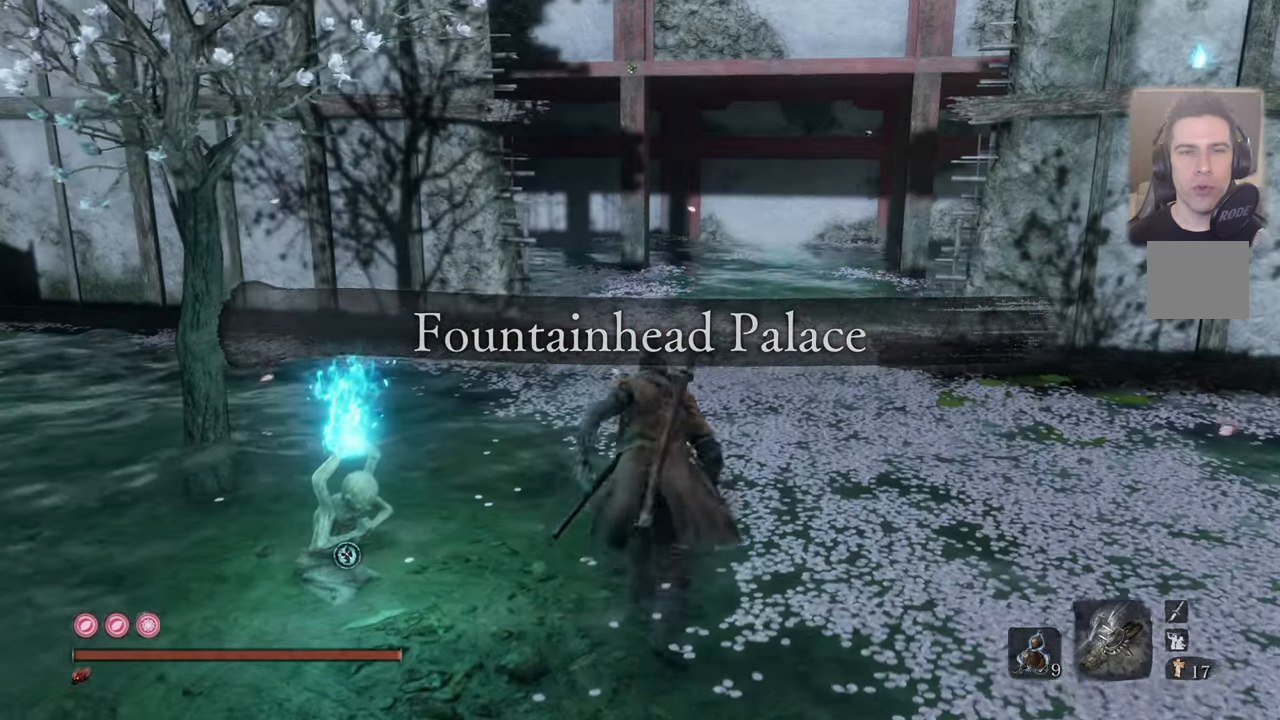
{"buttons": [], "left_stick": "up", "right_stick": "left", "events": [[366, "right_stick", "left"]]}
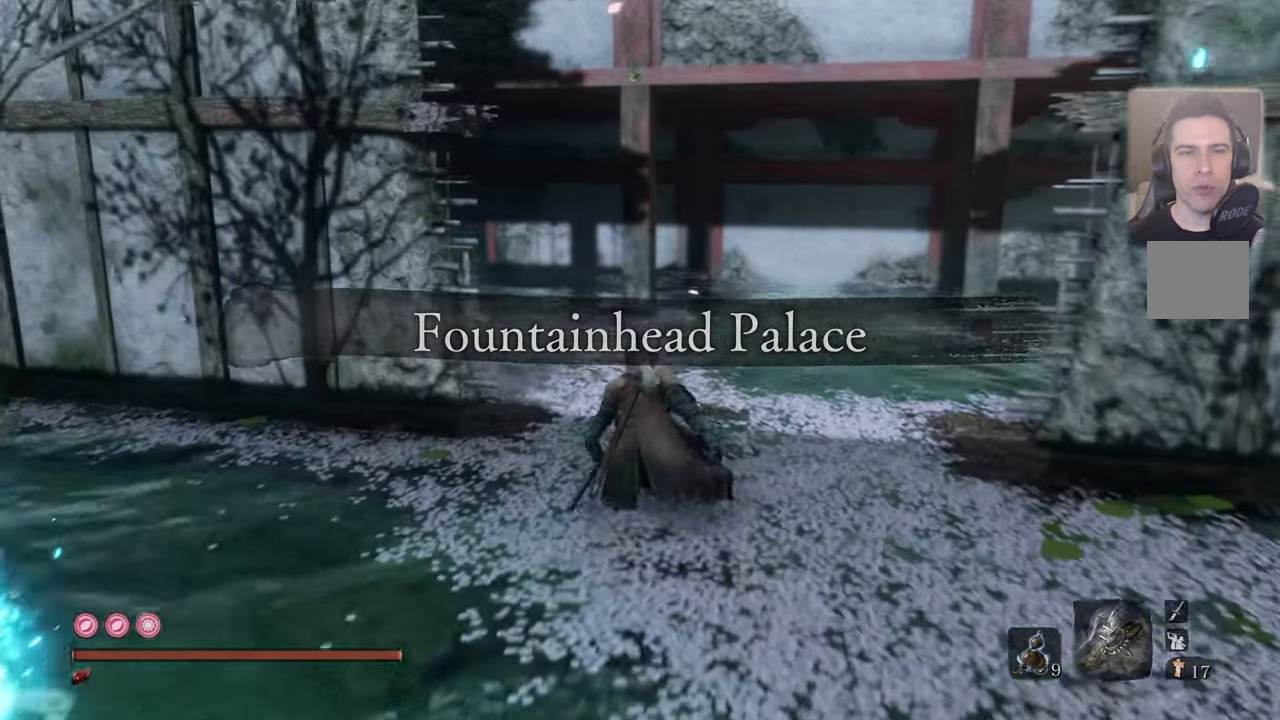
{"buttons": [], "left_stick": "center", "right_stick": "left", "events": [[250, "left_stick", "center"]]}
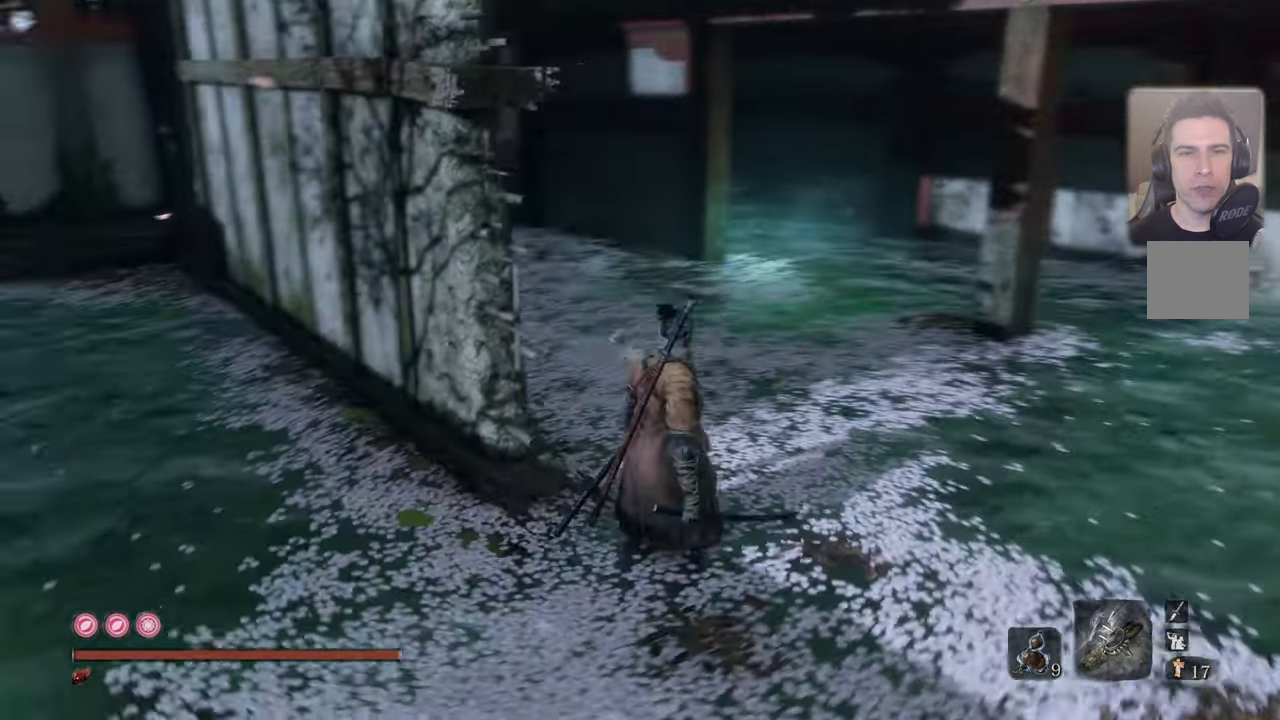
{"buttons": [], "left_stick": "up-right", "right_stick": "center", "events": [[100, "right_stick", "center"], [383, "left_stick", "up-right"]]}
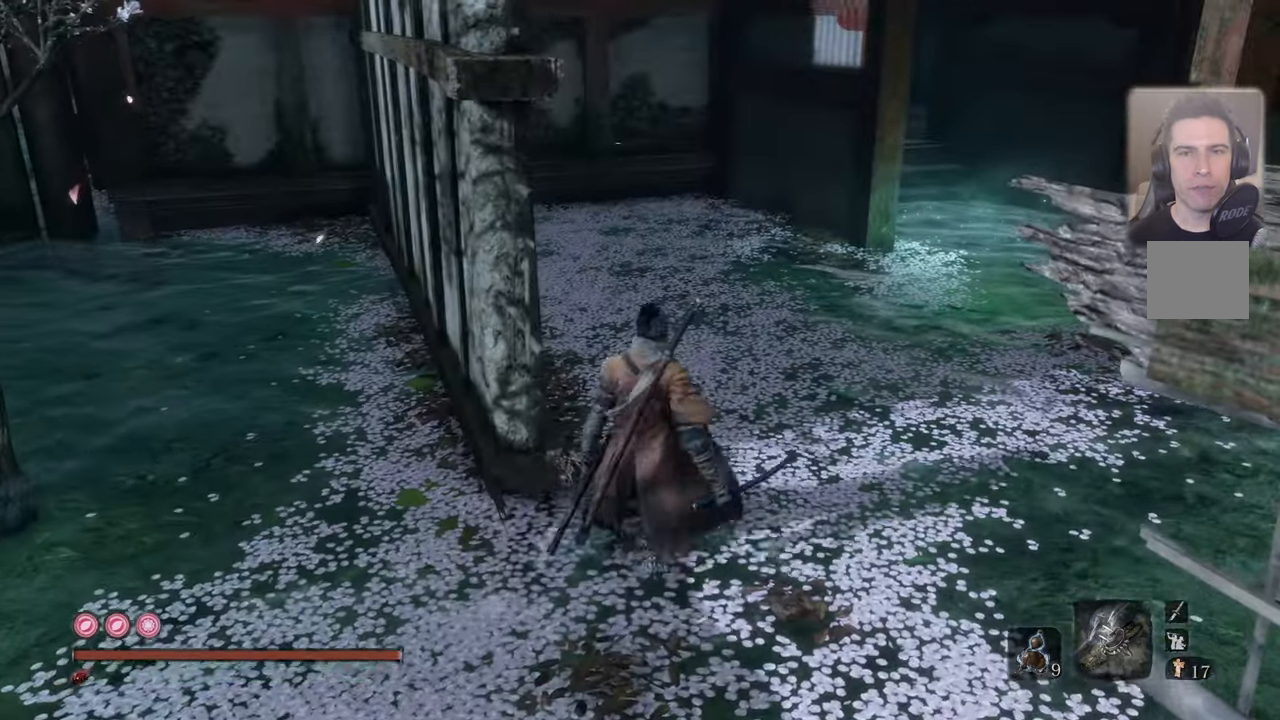
{"buttons": [], "left_stick": "up-right", "right_stick": "left", "events": [[400, "right_stick", "left"]]}
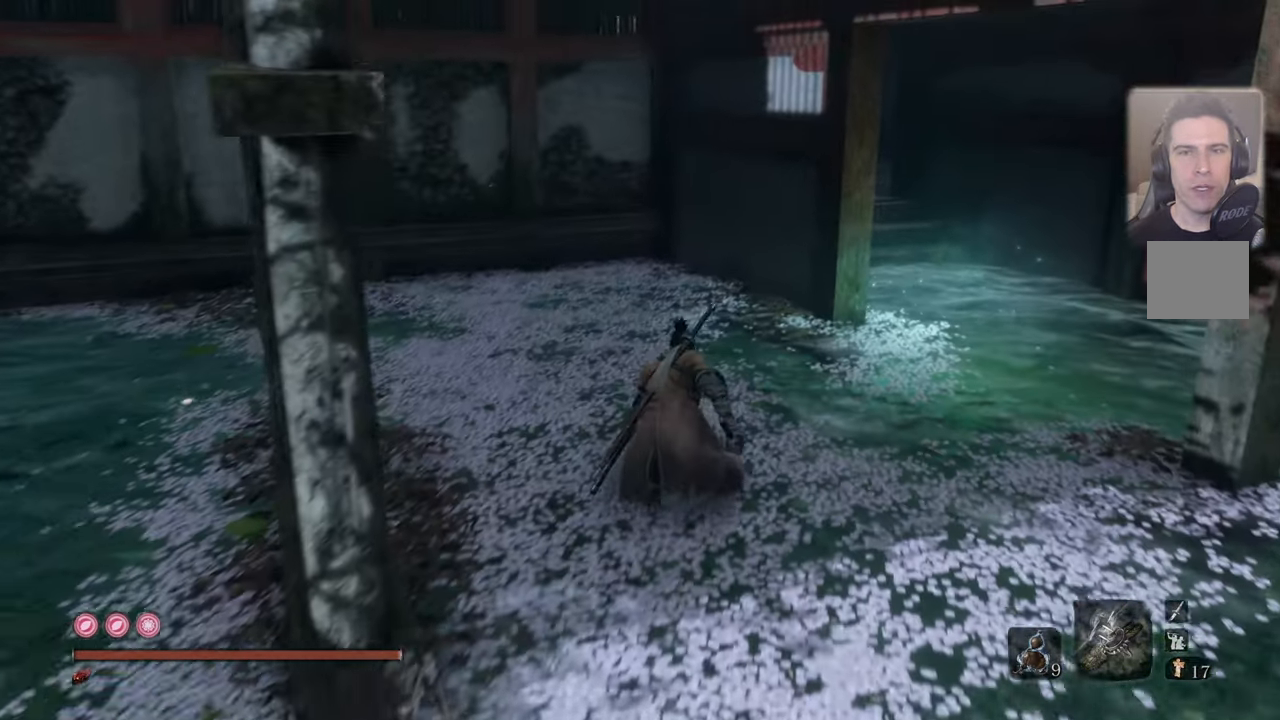
{"buttons": [], "left_stick": "up-right", "right_stick": "left", "events": []}
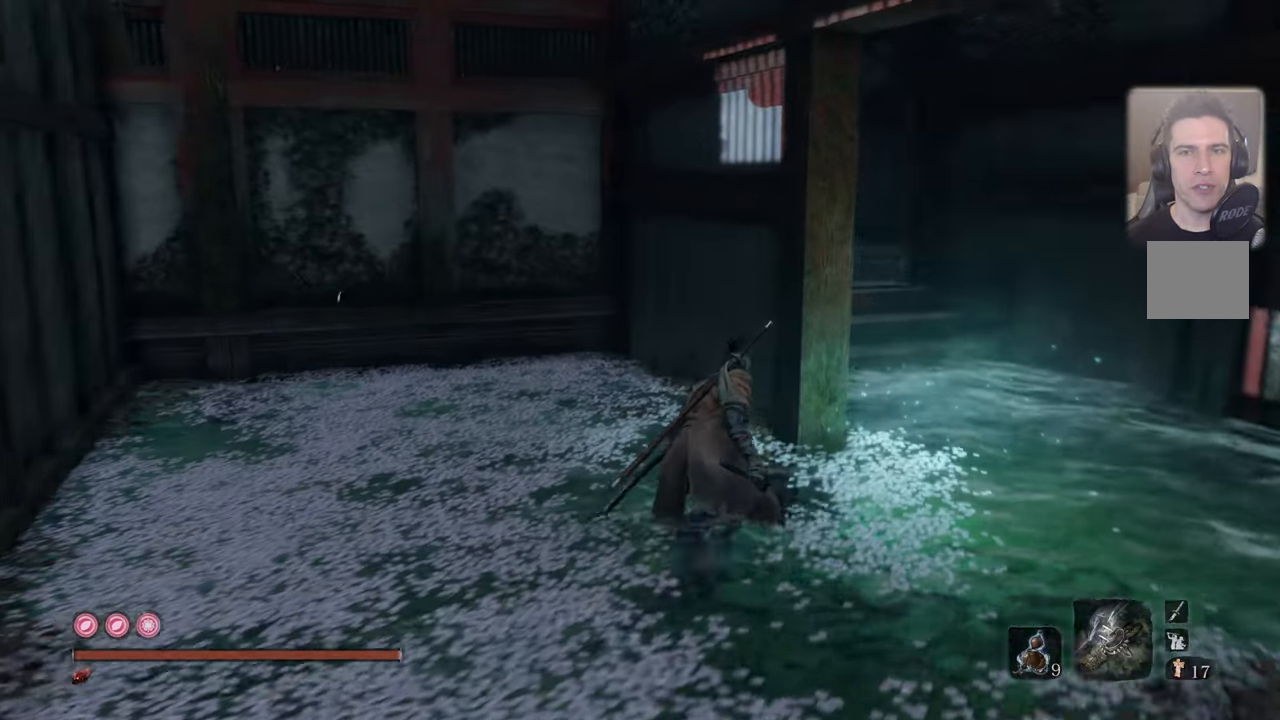
{"buttons": [], "left_stick": "center", "right_stick": "center", "events": [[166, "left_stick", "center"], [483, "right_stick", "center"]]}
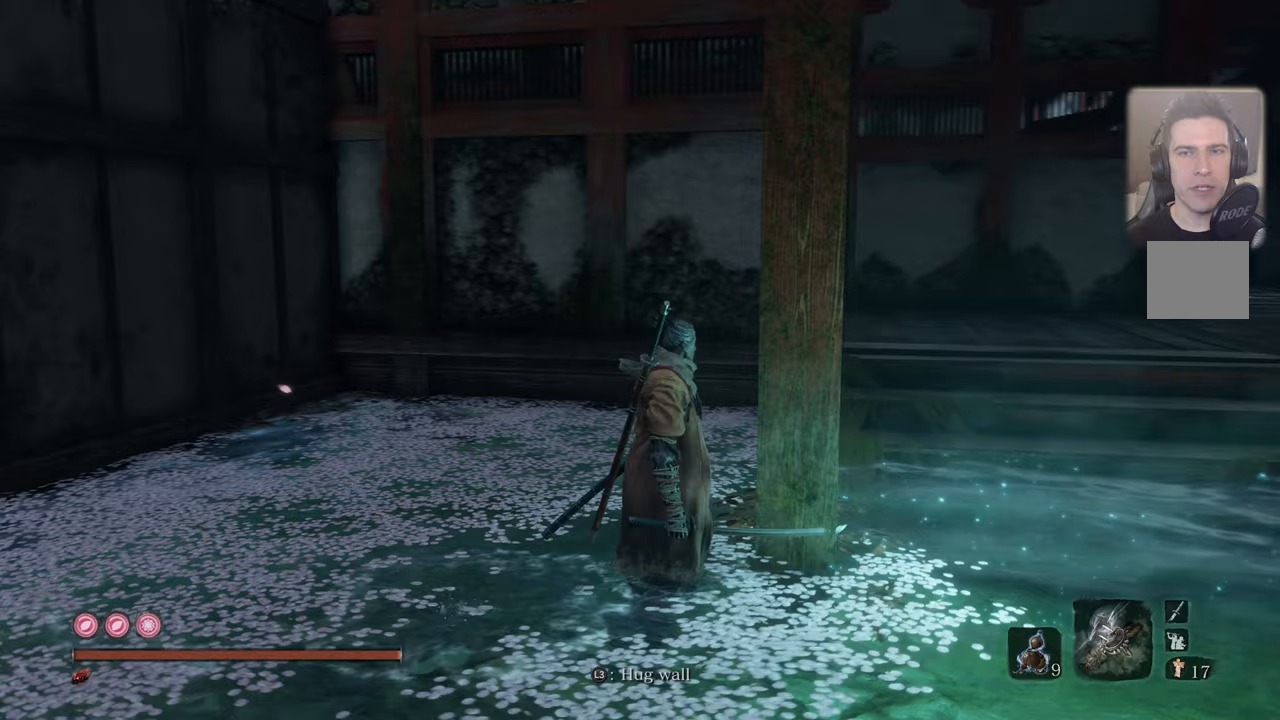
{"buttons": [], "left_stick": "right", "right_stick": "center", "events": [[383, "left_stick", "right"]]}
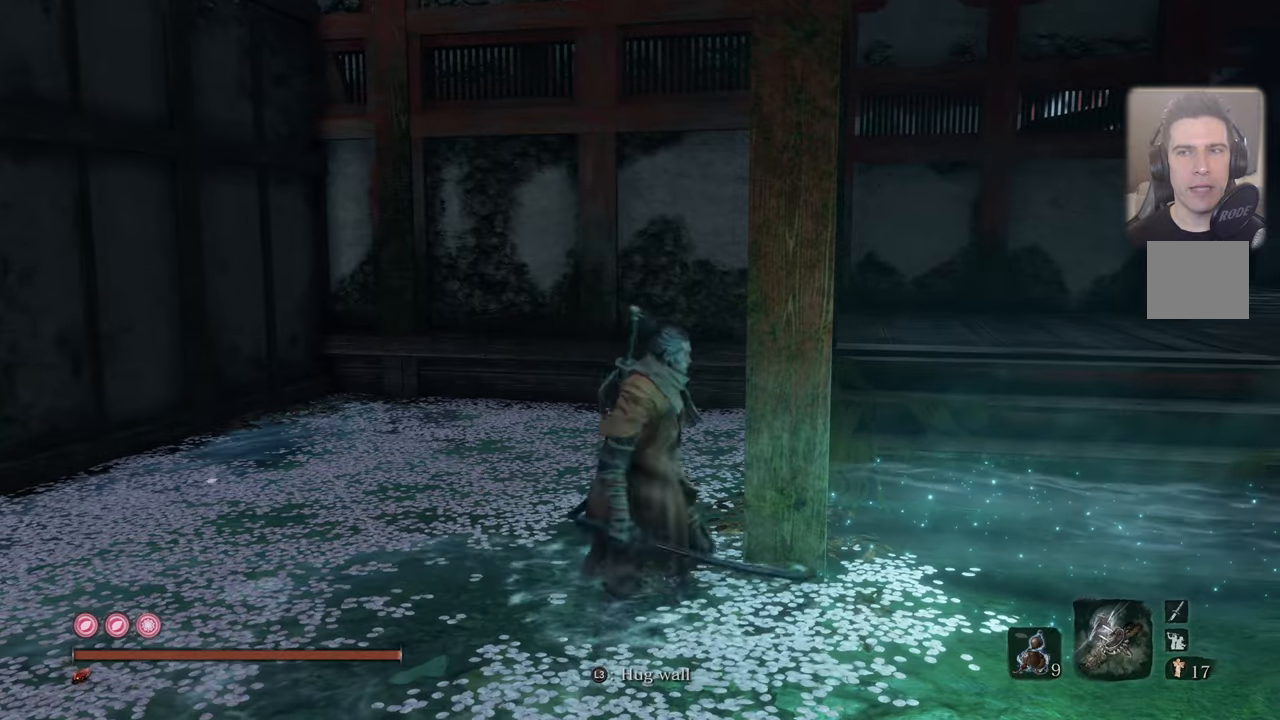
{"buttons": [], "left_stick": "down-right", "right_stick": "center", "events": [[117, "left_stick", "up-right"], [183, "right_stick", "left"], [383, "right_stick", "center"], [467, "left_stick", "down-right"]]}
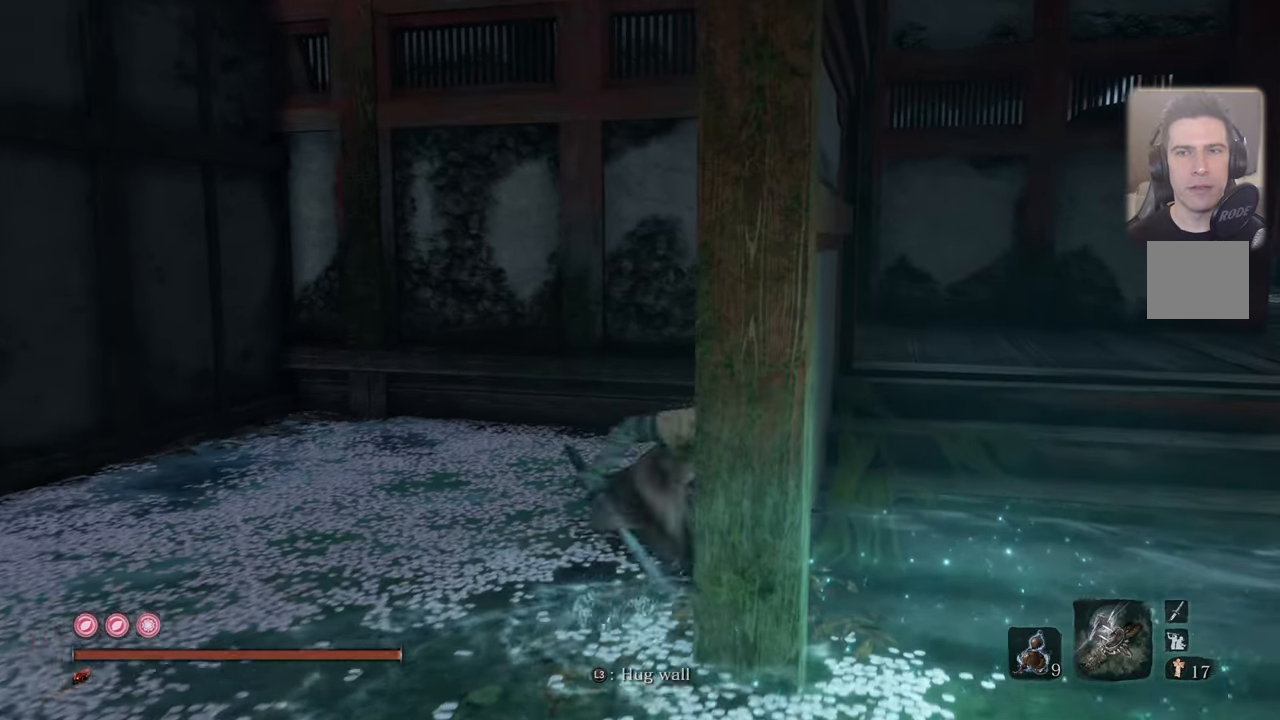
{"buttons": [], "left_stick": "down-right", "right_stick": "center", "events": []}
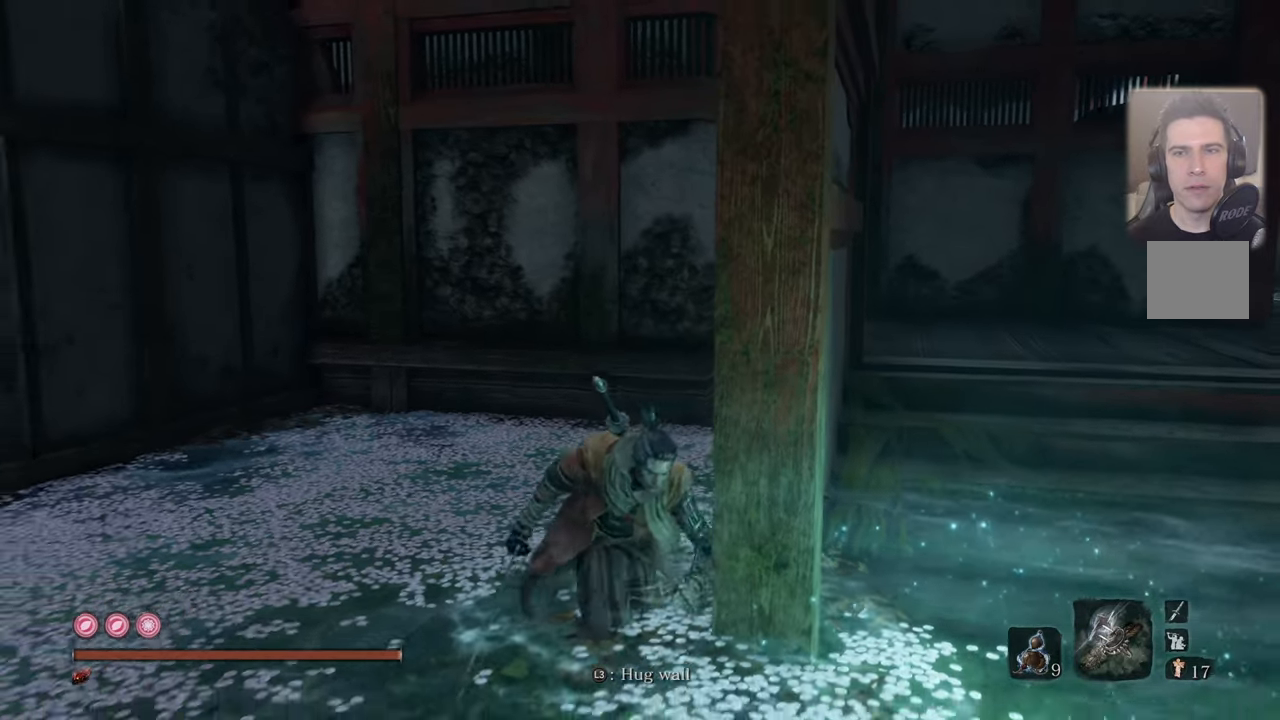
{"buttons": [], "left_stick": "up", "right_stick": "center", "events": [[383, "left_stick", "up-right"], [467, "left_stick", "up"]]}
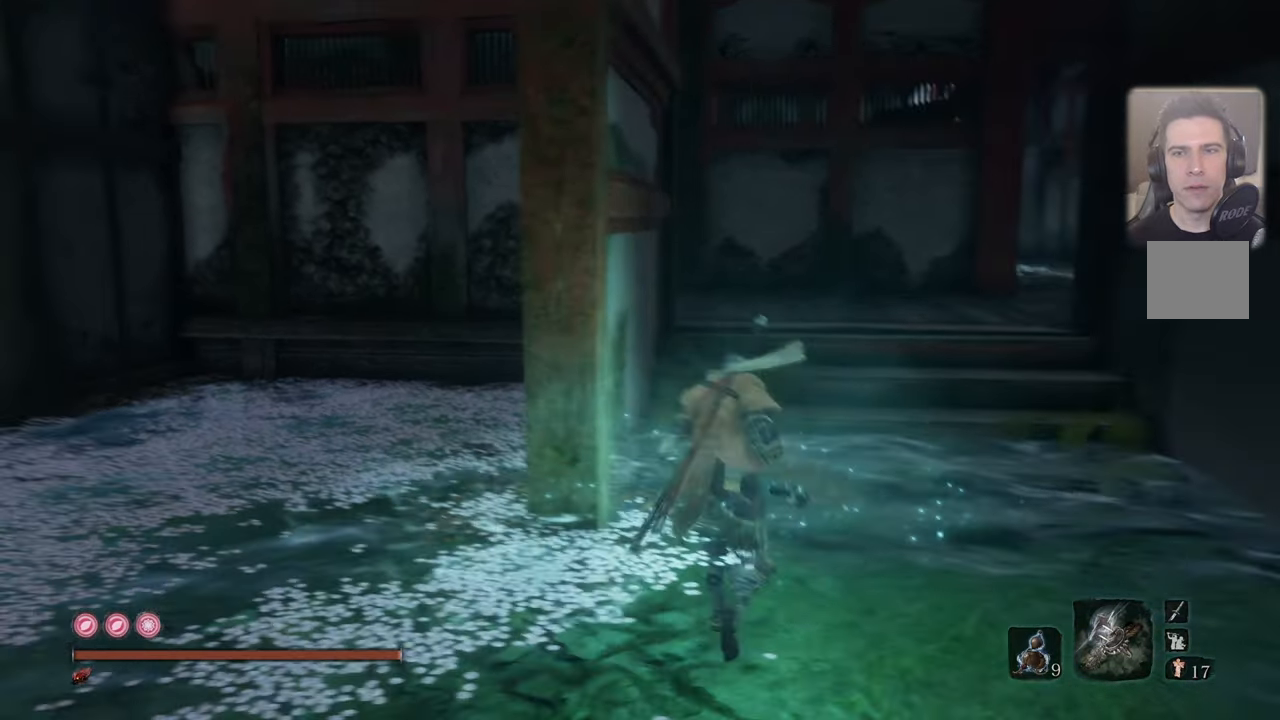
{"buttons": [], "left_stick": "up", "right_stick": "center", "events": []}
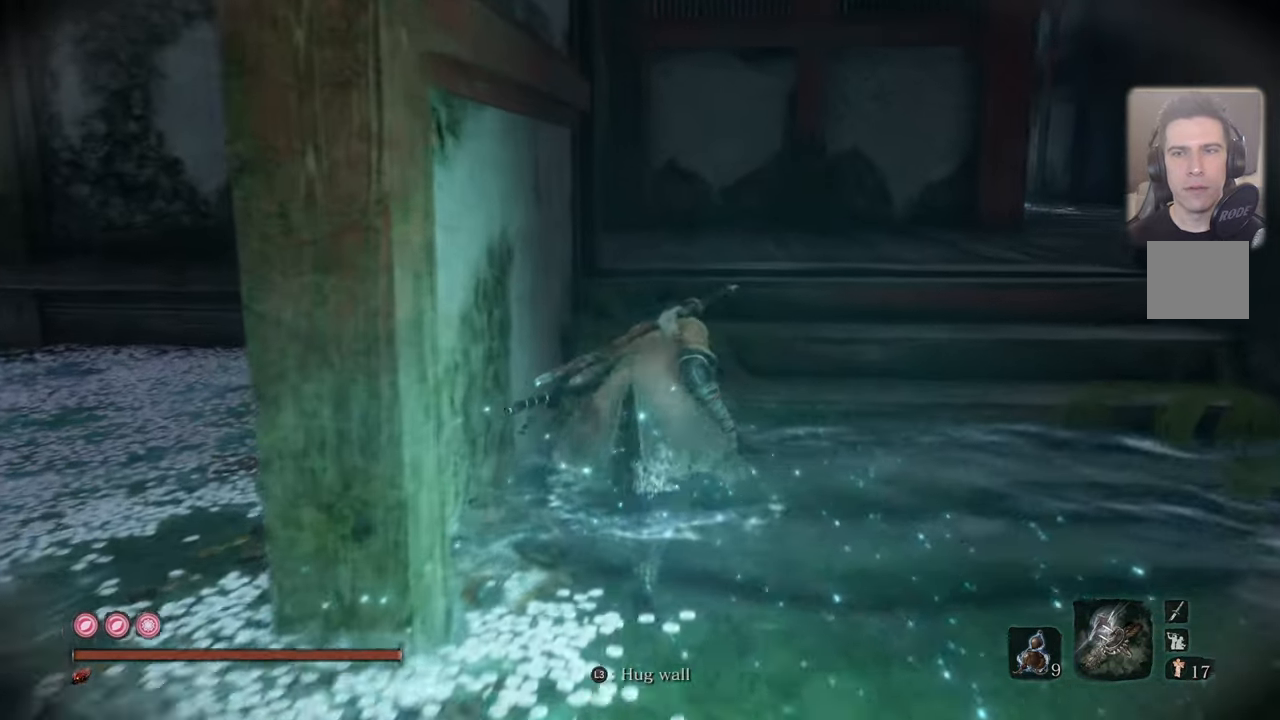
{"buttons": [], "left_stick": "center", "right_stick": "center", "events": [[67, "right_stick", "left"], [450, "left_stick", "center"], [450, "right_stick", "center"]]}
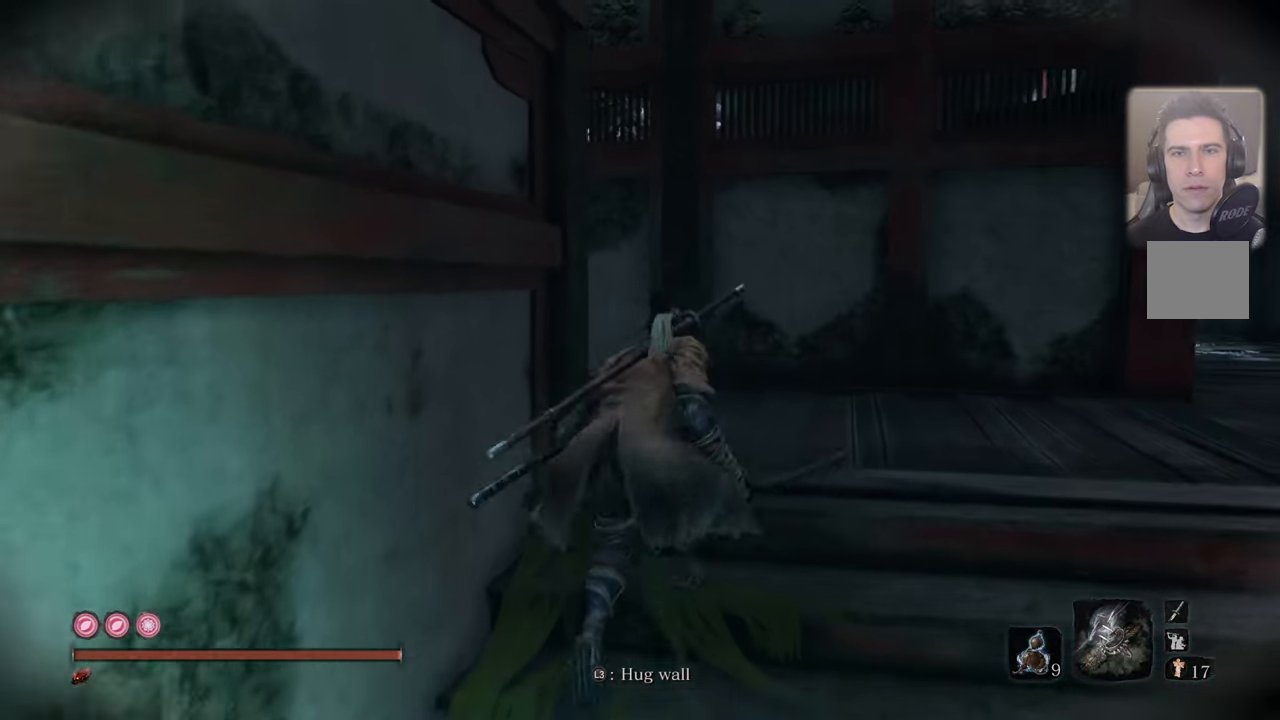
{"buttons": [], "left_stick": "center", "right_stick": "right", "events": [[50, "right_stick", "up"], [117, "right_stick", "up-left"], [367, "right_stick", "center"], [500, "right_stick", "right"]]}
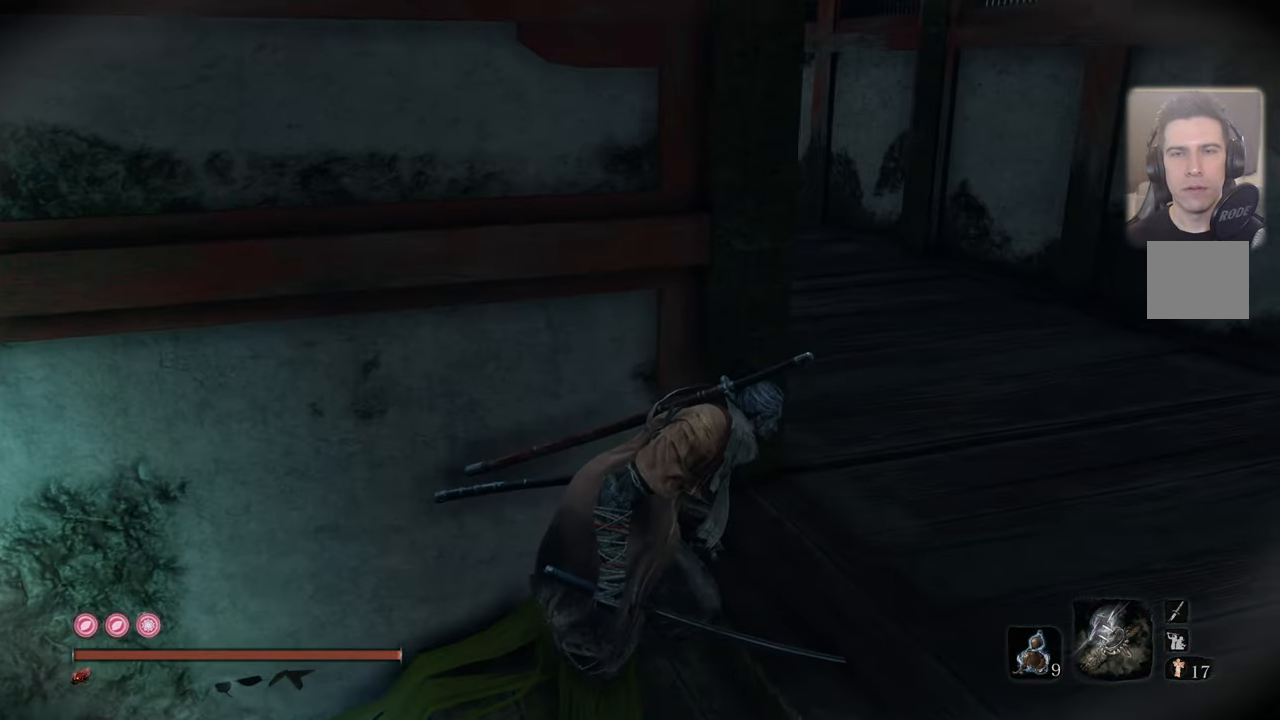
{"buttons": [], "left_stick": "center", "right_stick": "center", "events": [[400, "right_stick", "center"]]}
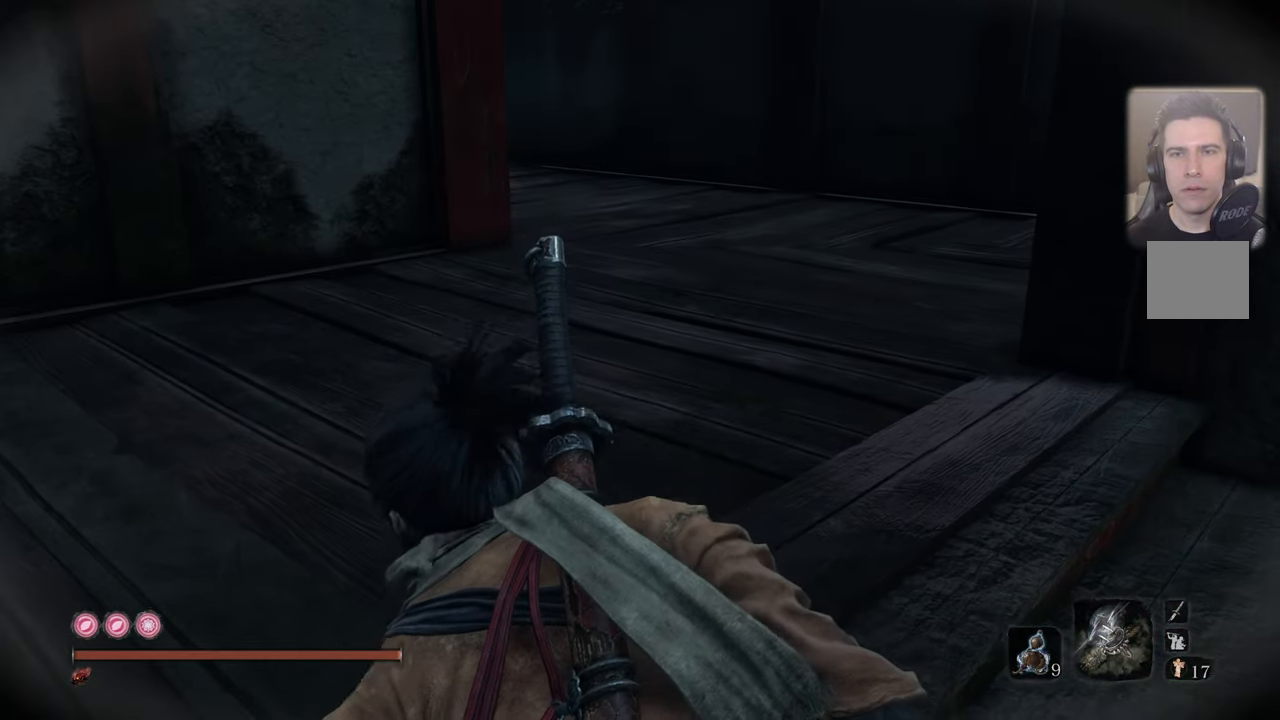
{"buttons": [], "left_stick": "center", "right_stick": "left", "events": [[200, "right_stick", "left"], [333, "right_stick", "center"], [400, "left_stick", "up"], [417, "right_stick", "left"], [467, "left_stick", "center"]]}
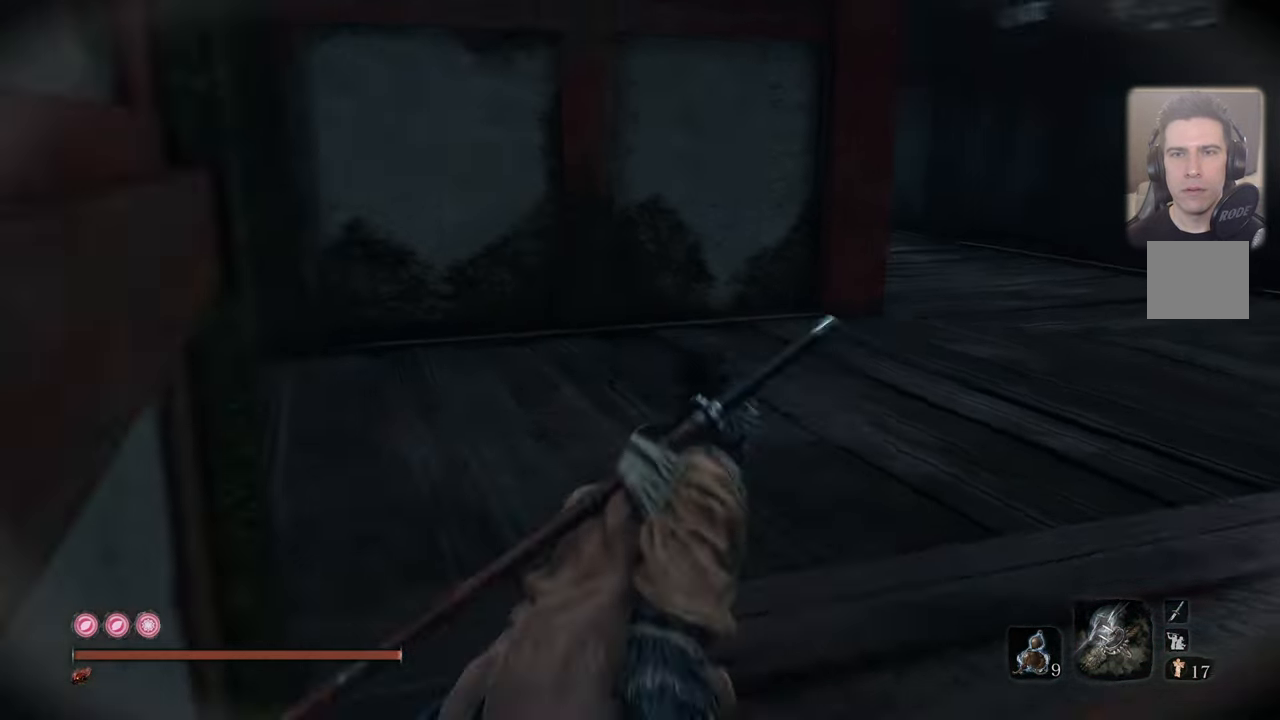
{"buttons": [], "left_stick": "up", "right_stick": "left", "events": [[33, "right_stick", "center"], [183, "left_stick", "up"], [433, "right_stick", "left"]]}
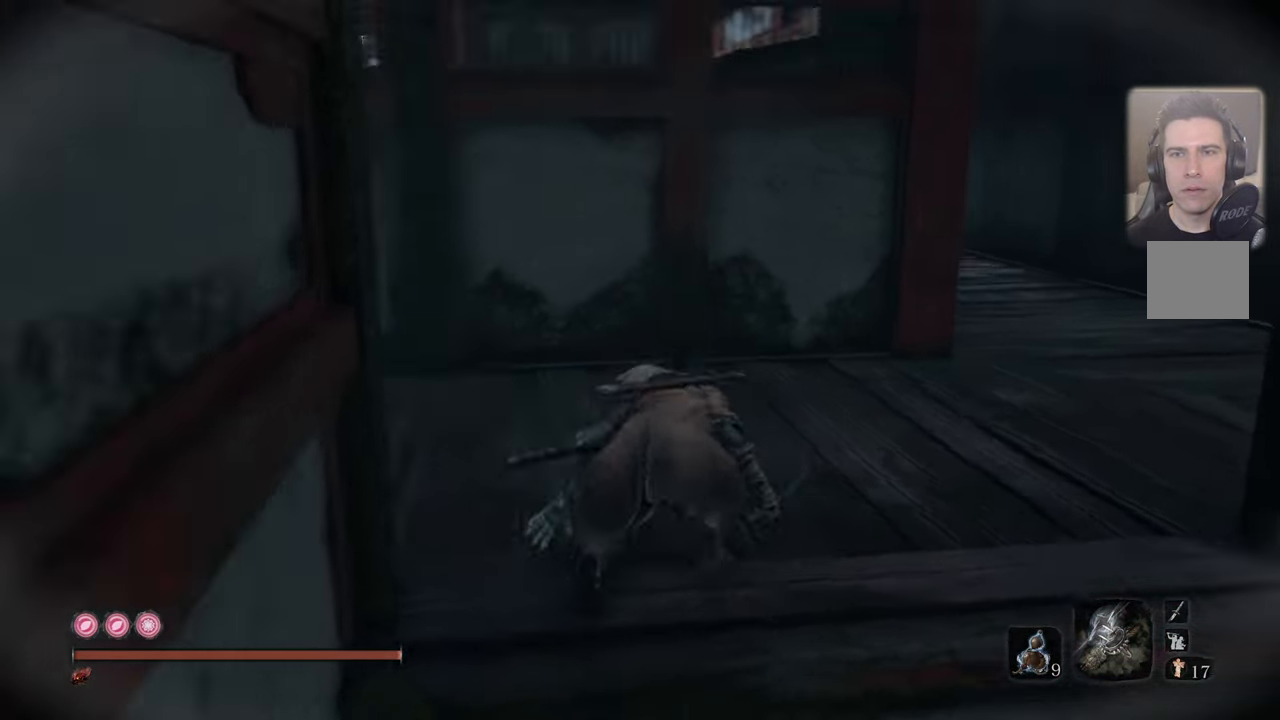
{"buttons": [], "left_stick": "up-right", "right_stick": "right", "events": [[50, "left_stick", "right"], [167, "left_stick", "center"], [200, "right_stick", "center"], [400, "left_stick", "up-right"], [400, "right_stick", "right"]]}
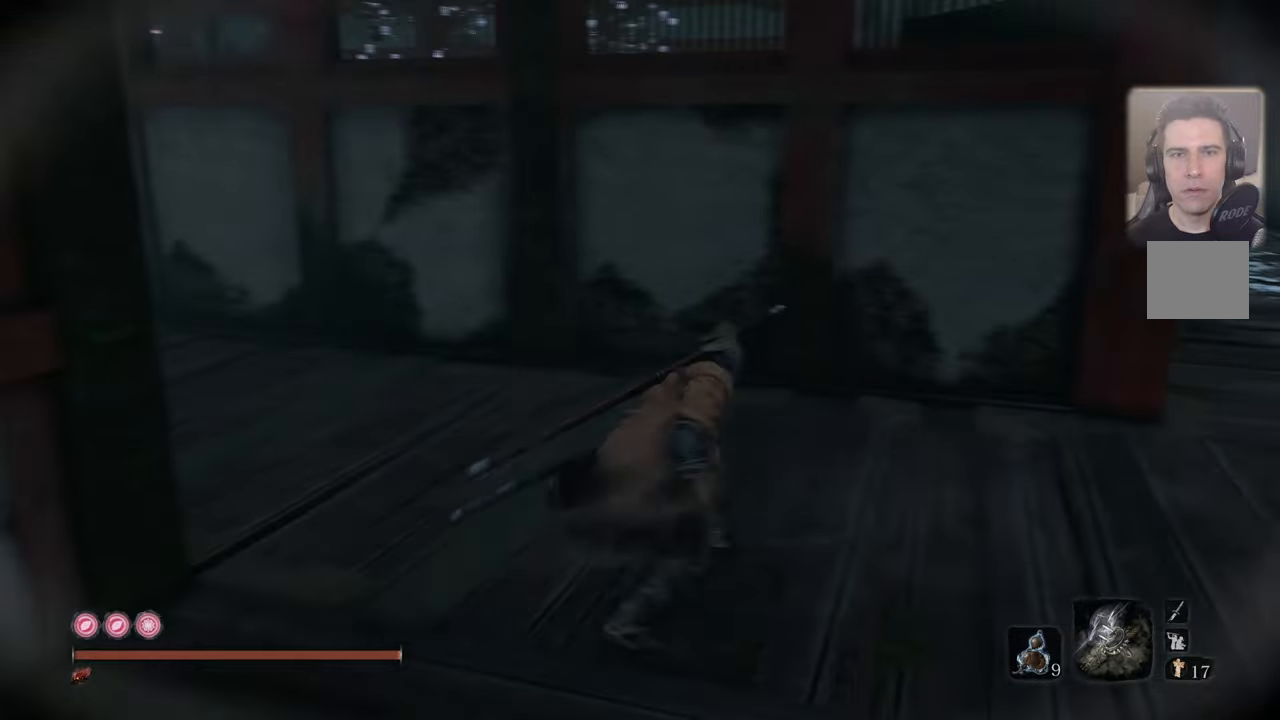
{"buttons": [], "left_stick": "up-right", "right_stick": "left", "events": [[167, "right_stick", "center"], [417, "right_stick", "left"]]}
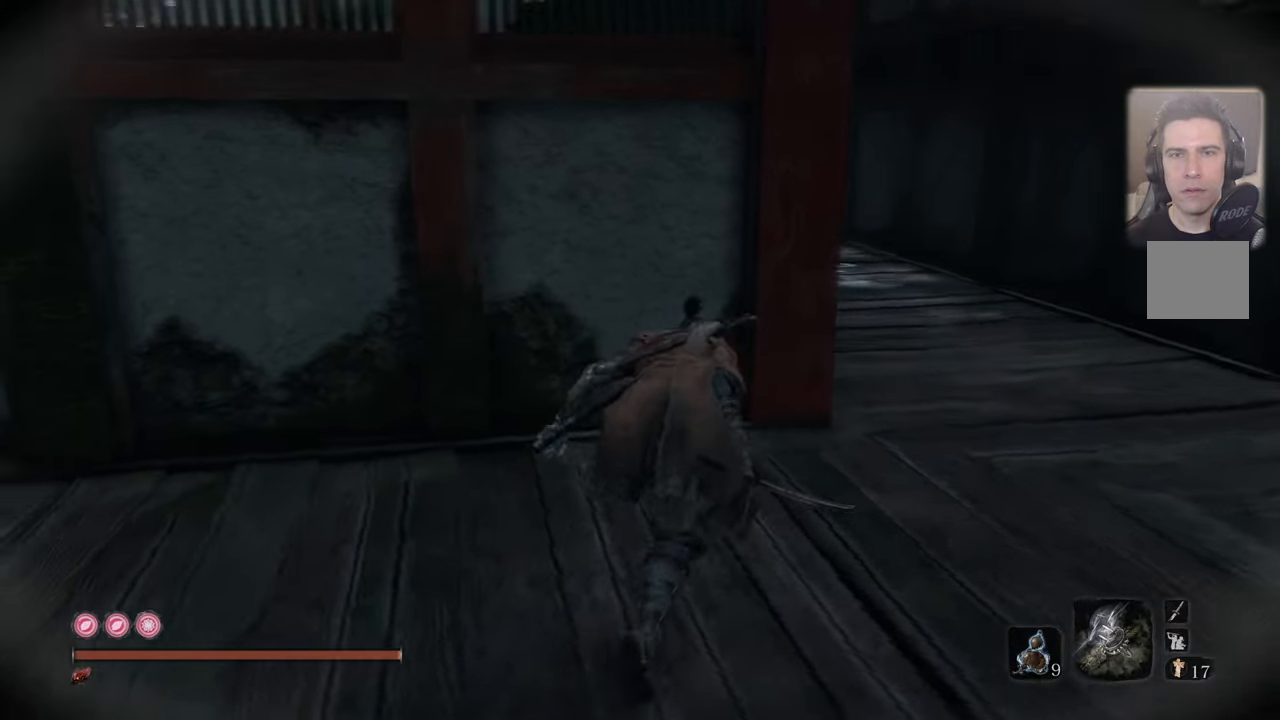
{"buttons": [], "left_stick": "center", "right_stick": "center", "events": [[100, "right_stick", "center"], [167, "right_stick", "left"], [250, "right_stick", "center"], [467, "left_stick", "center"]]}
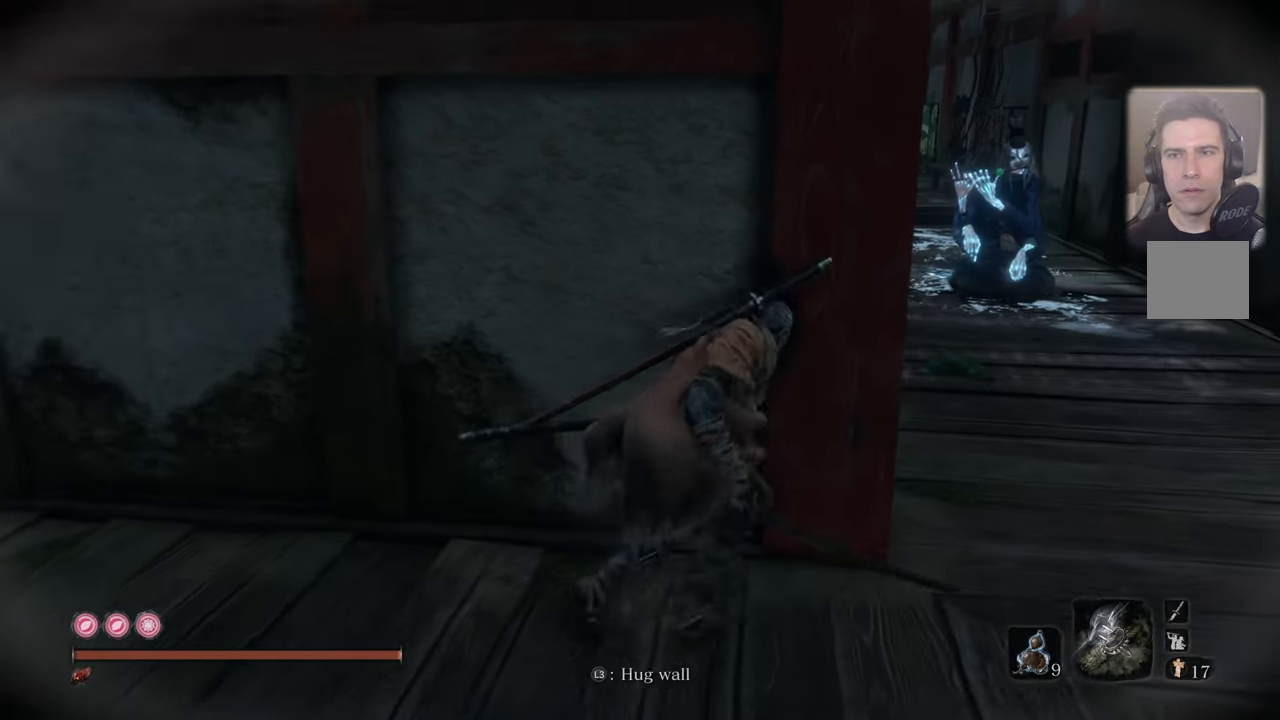
{"buttons": [], "left_stick": "center", "right_stick": "center", "events": []}
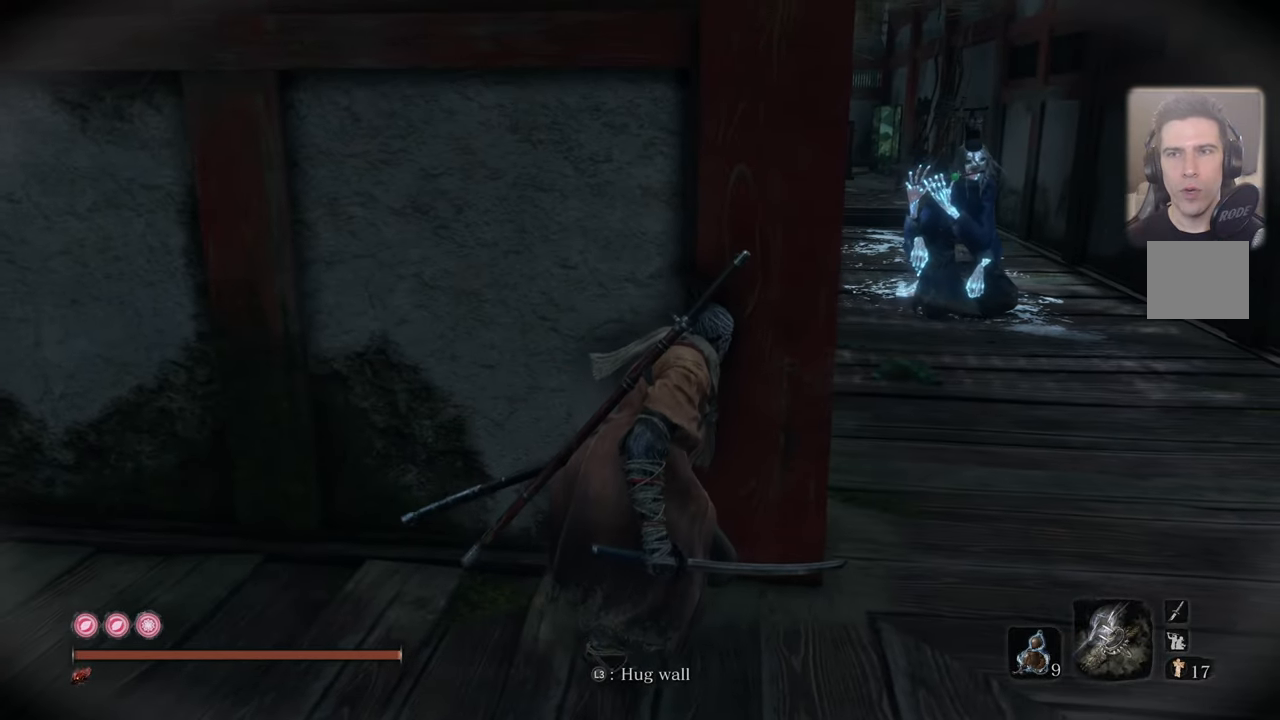
{"buttons": [], "left_stick": "center", "right_stick": "center", "events": [[417, "SQUARE", "down"], [417, "right_stick", "up-right"], [484, "SQUARE", "up"], [484, "right_stick", "center"]]}
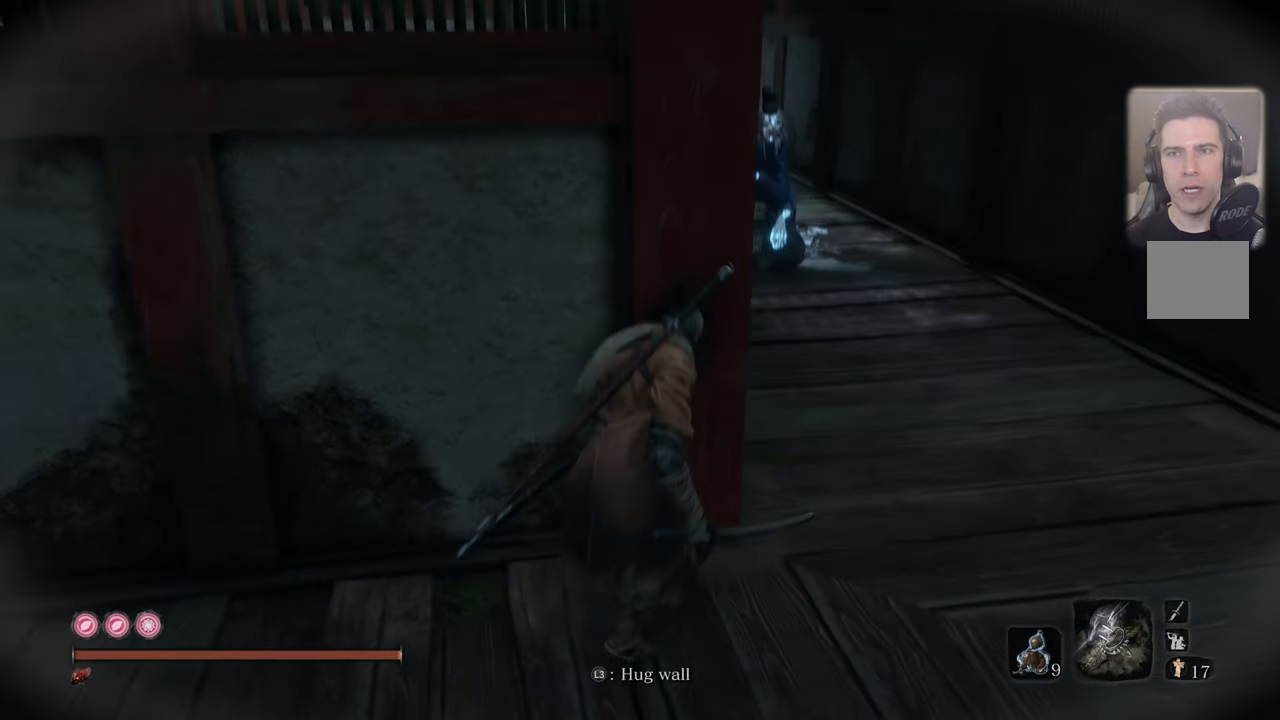
{"buttons": [], "left_stick": "up-right", "right_stick": "center", "events": [[450, "left_stick", "up-right"]]}
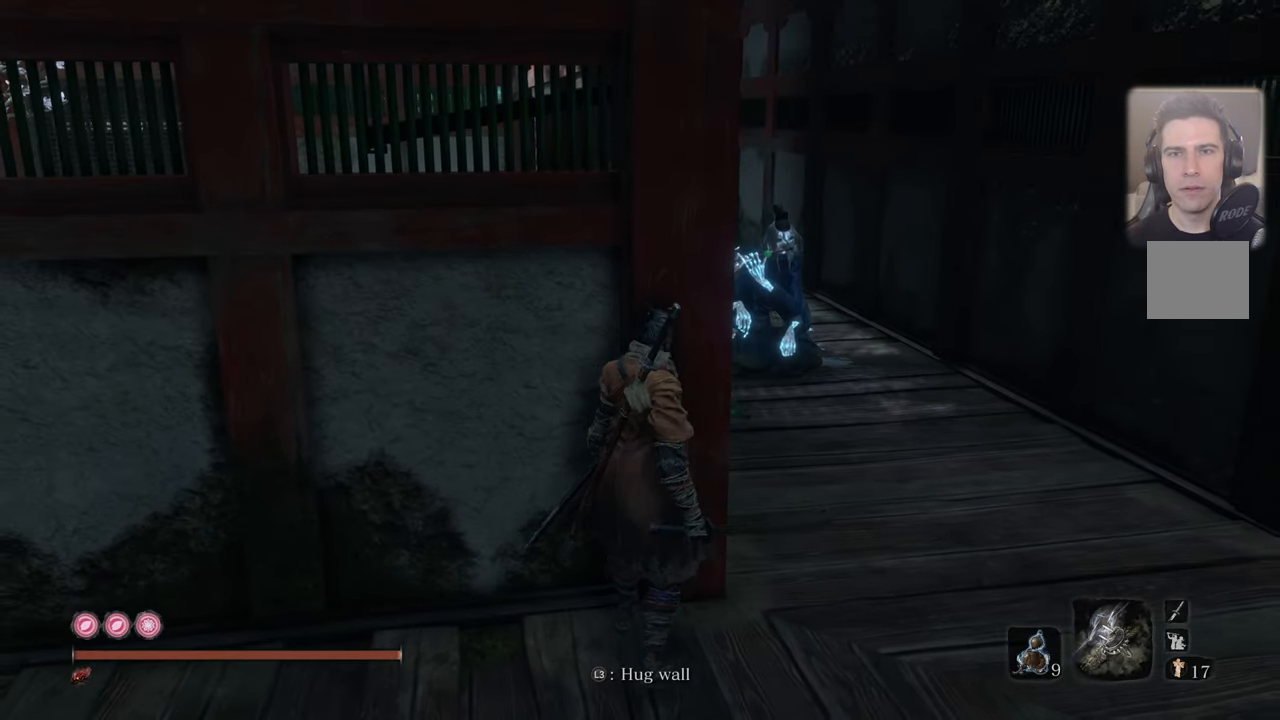
{"buttons": [], "left_stick": "up", "right_stick": "center", "events": [[250, "left_stick", "up"]]}
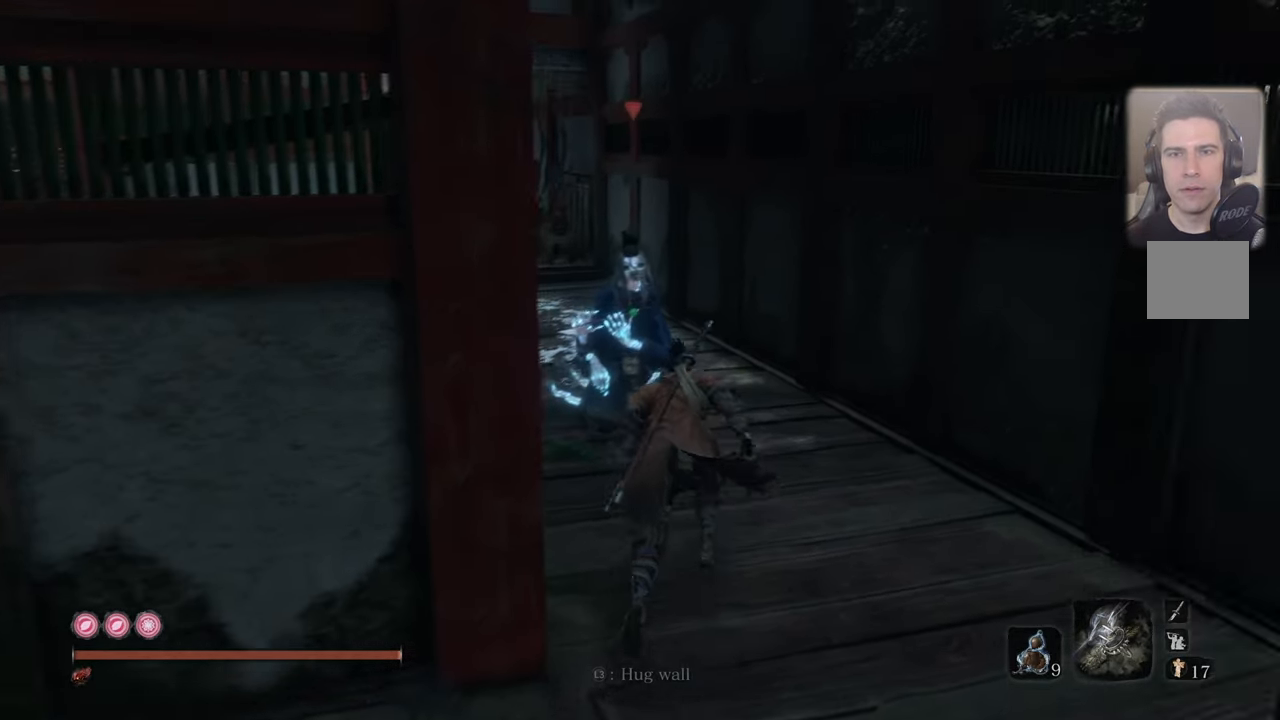
{"buttons": [], "left_stick": "center", "right_stick": "center", "events": [[117, "R1", "down"], [284, "R1", "up"], [367, "R1", "down"], [484, "R1", "up"], [484, "left_stick", "center"]]}
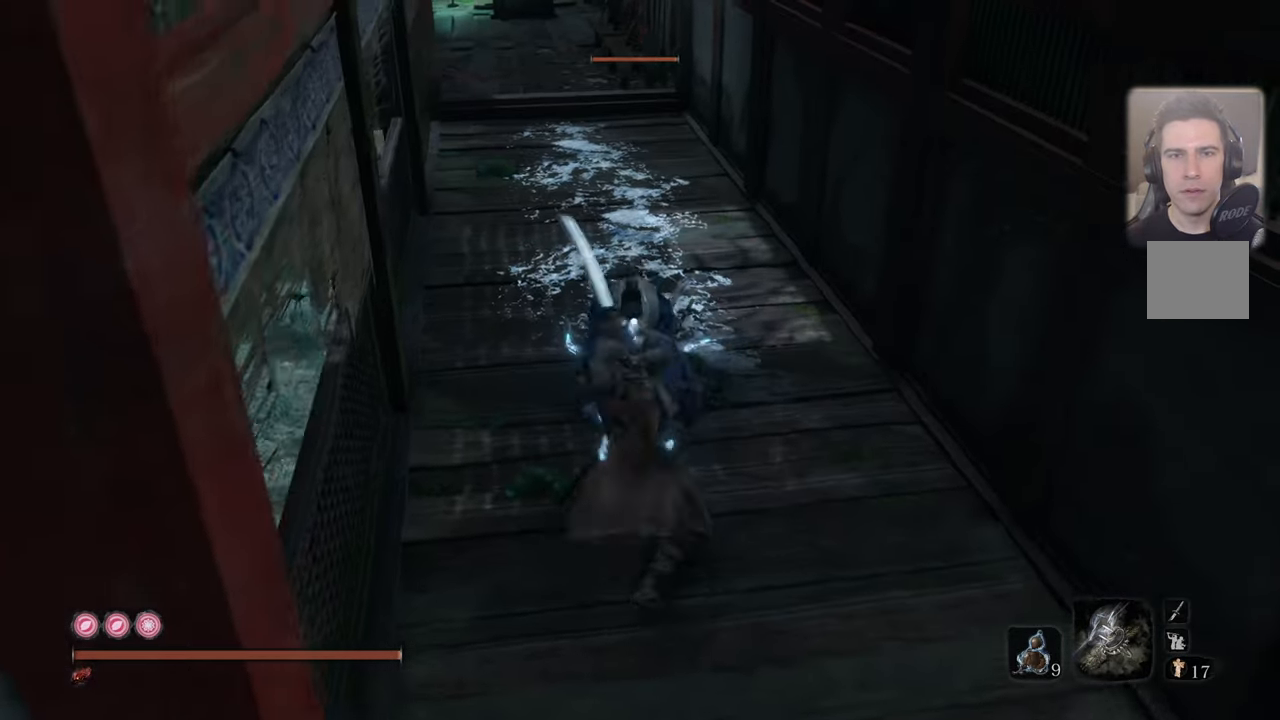
{"buttons": ["R1"], "left_stick": "center", "right_stick": "center", "events": [[50, "R1", "down"], [117, "R1", "up"], [184, "R1", "down"], [267, "R1", "up"], [350, "R1", "down"], [434, "R1", "up"], [500, "R1", "down"]]}
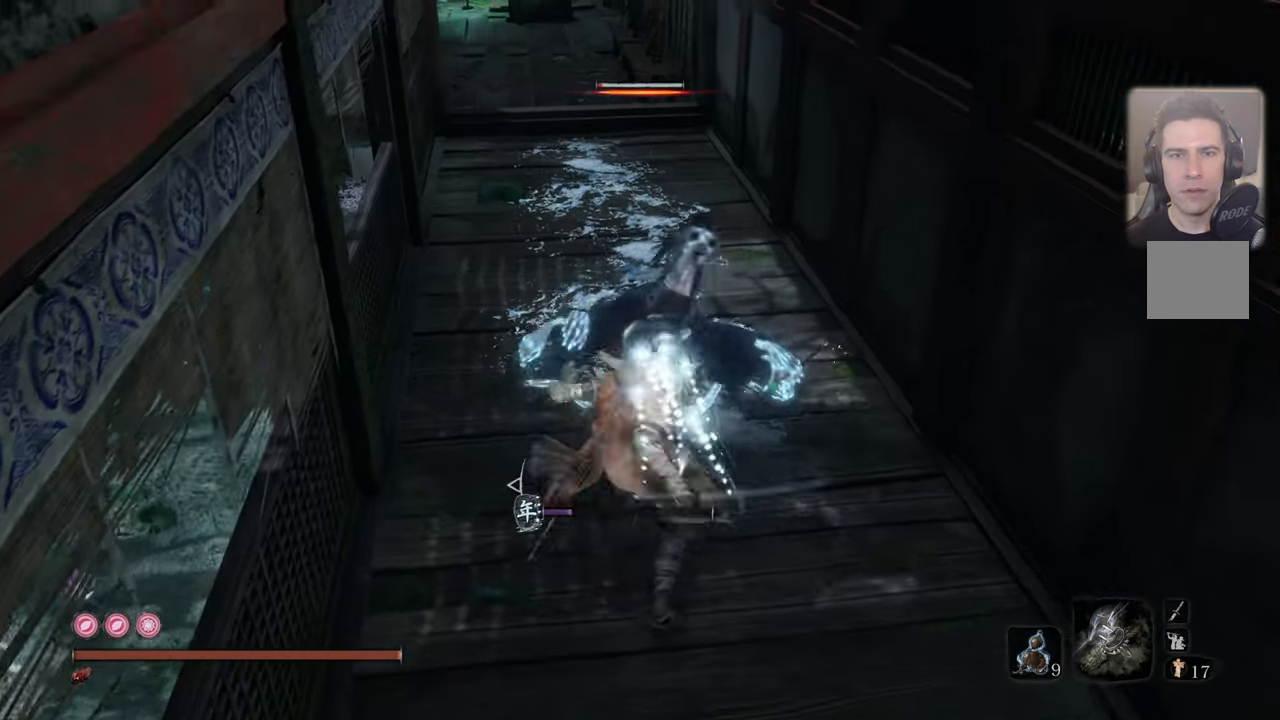
{"buttons": [], "left_stick": "center", "right_stick": "center", "events": [[84, "R1", "up"], [150, "R1", "down"], [250, "R1", "up"]]}
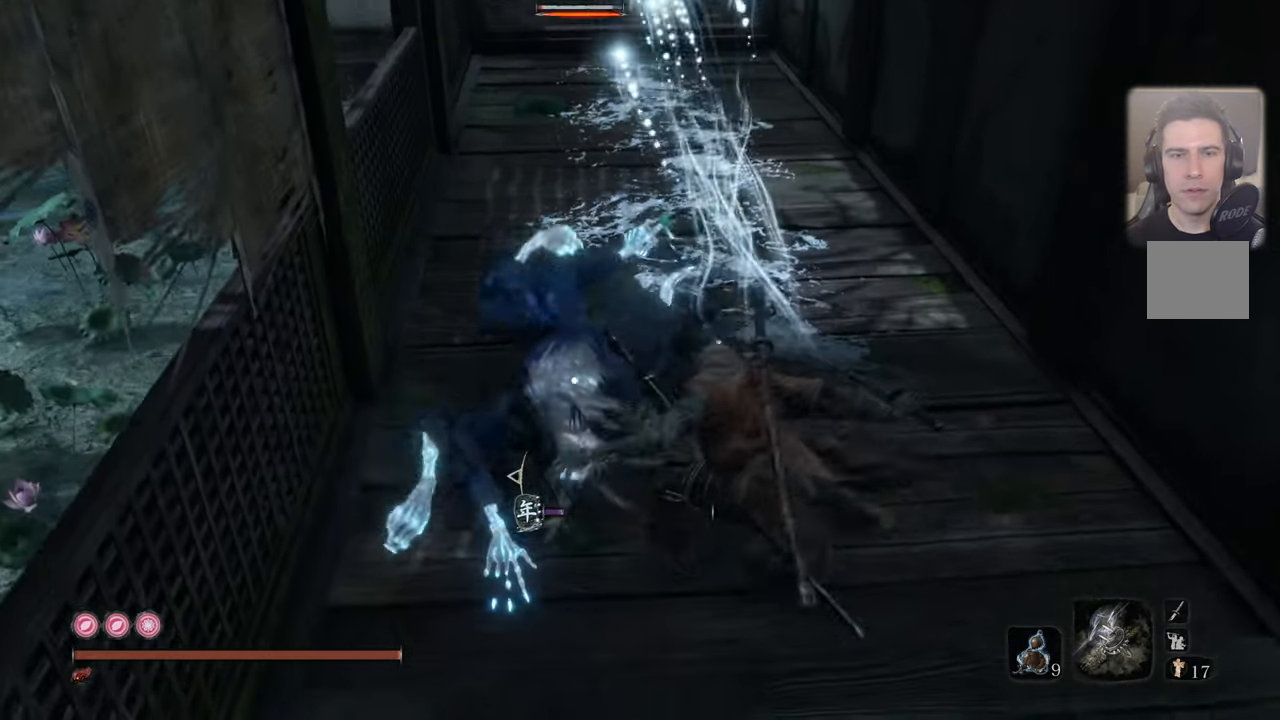
{"buttons": [], "left_stick": "center", "right_stick": "center", "events": []}
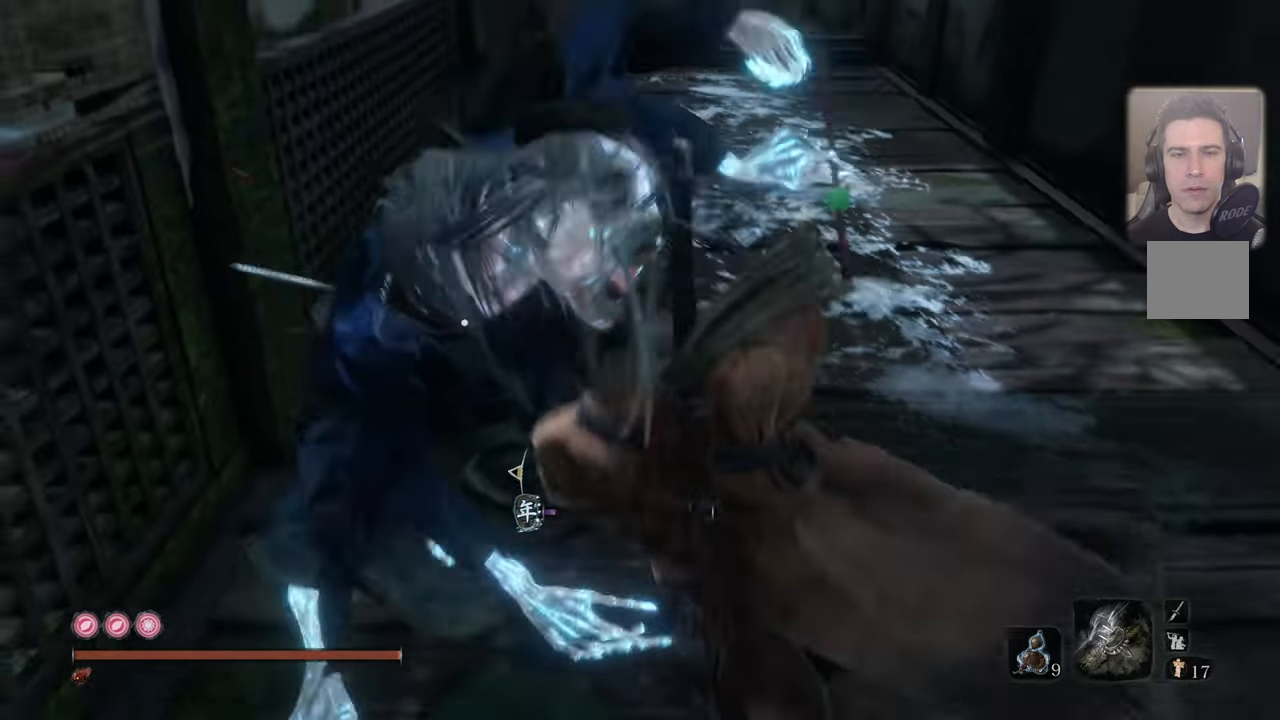
{"buttons": [], "left_stick": "center", "right_stick": "center", "events": []}
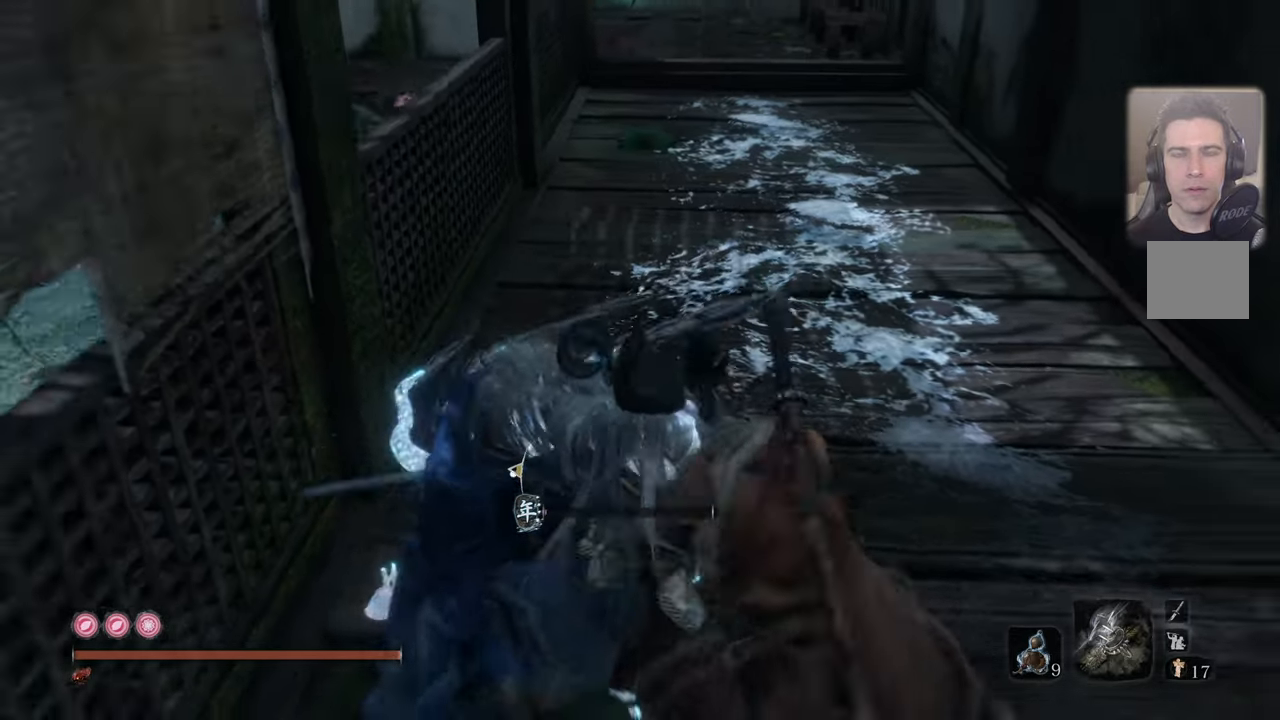
{"buttons": [], "left_stick": "center", "right_stick": "center", "events": []}
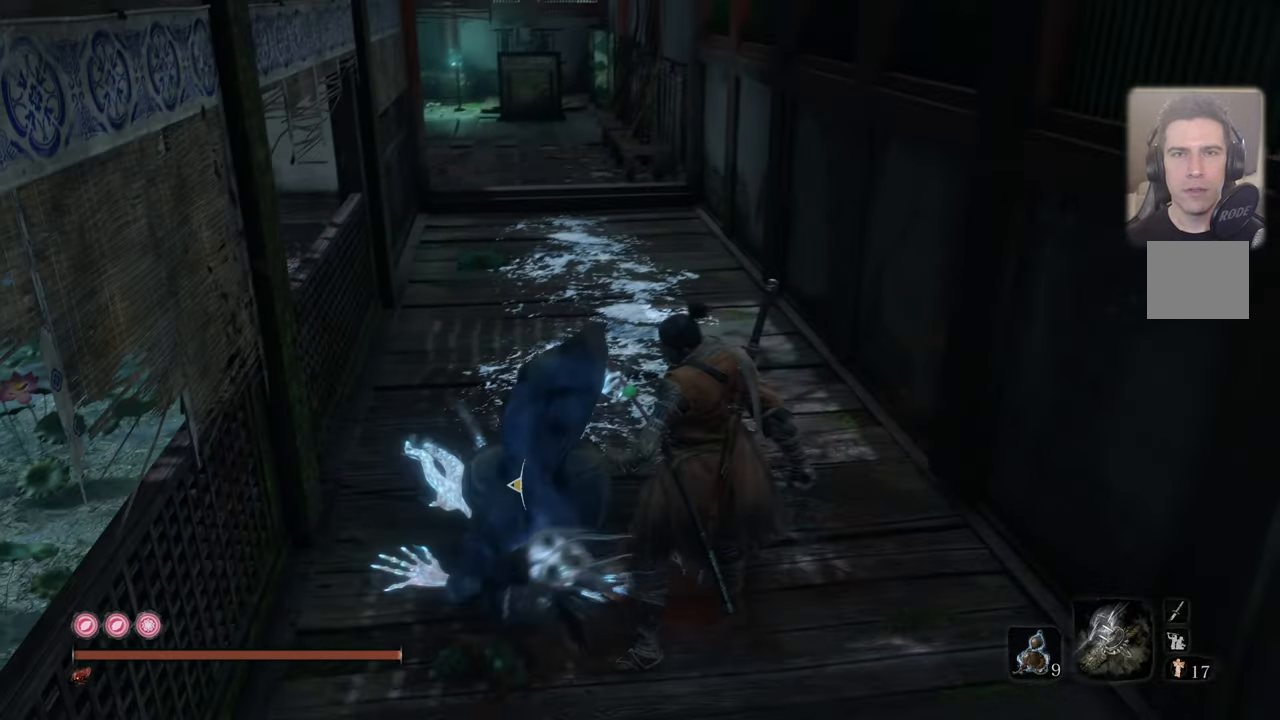
{"buttons": [], "left_stick": "down-left", "right_stick": "left", "events": [[100, "left_stick", "down-left"], [483, "right_stick", "left"]]}